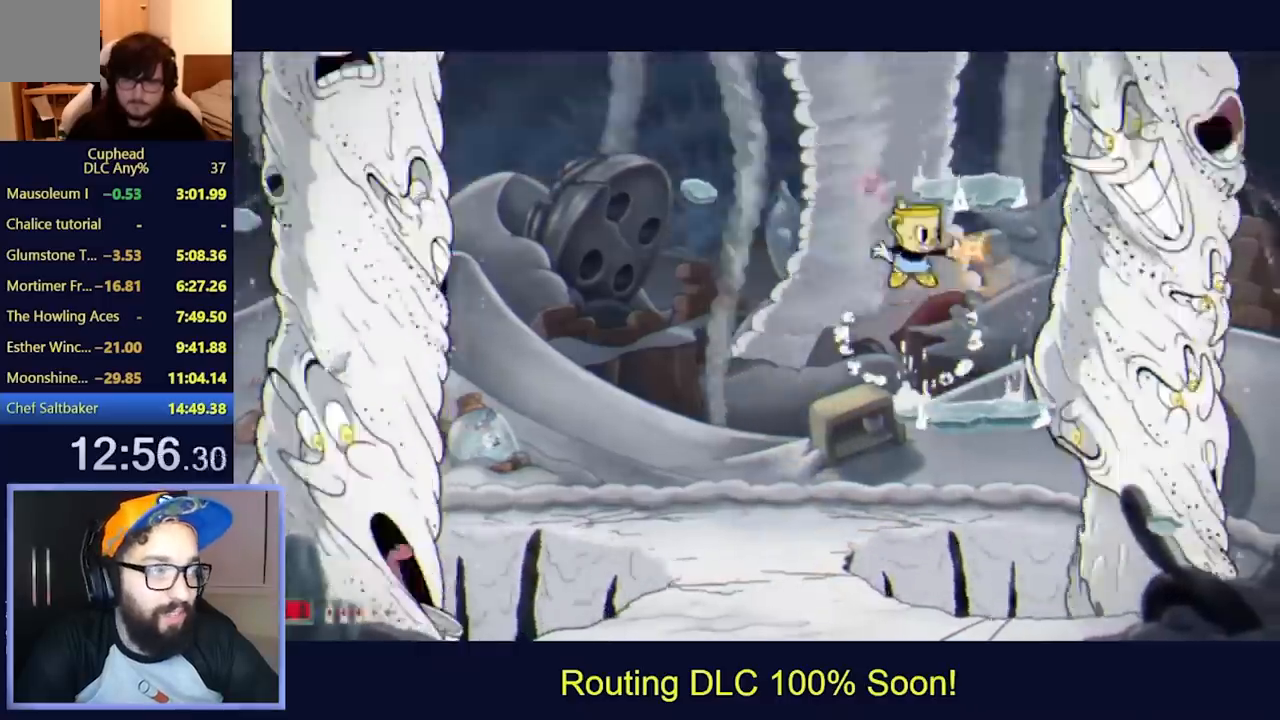
Gameplay with a controller (Xbox layout); each line is a JSON object with the inputs held at the frame after it (dt_ms = milliseconds from this image to that frame). "events" lists button and stick changes between this image and that frame as [ms after this image, input, new state], when the widget could be followed in between. Not read: L3 R3 right_stick.
{"dt_ms": 500, "buttons": ["L2"], "left_stick": "center", "events": []}
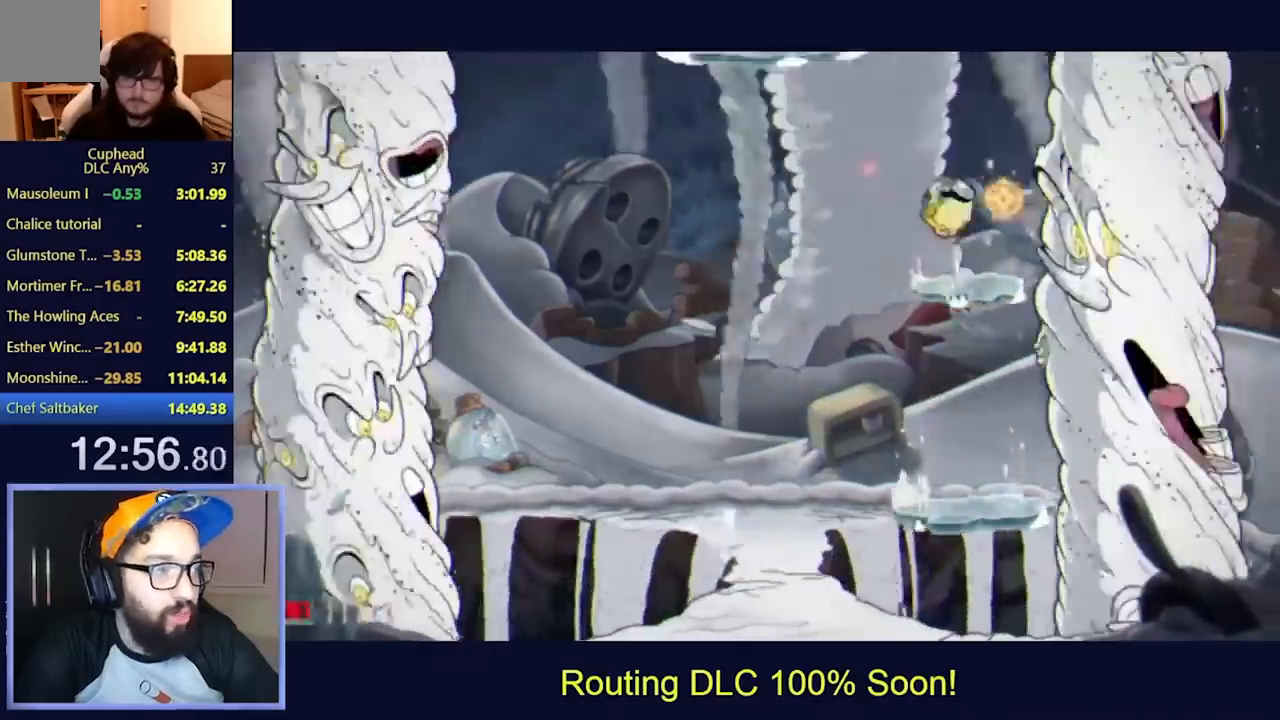
{"dt_ms": 500, "buttons": ["L2", "DPAD_LEFT"], "left_stick": "center", "events": [[500, "DPAD_LEFT", "down"]]}
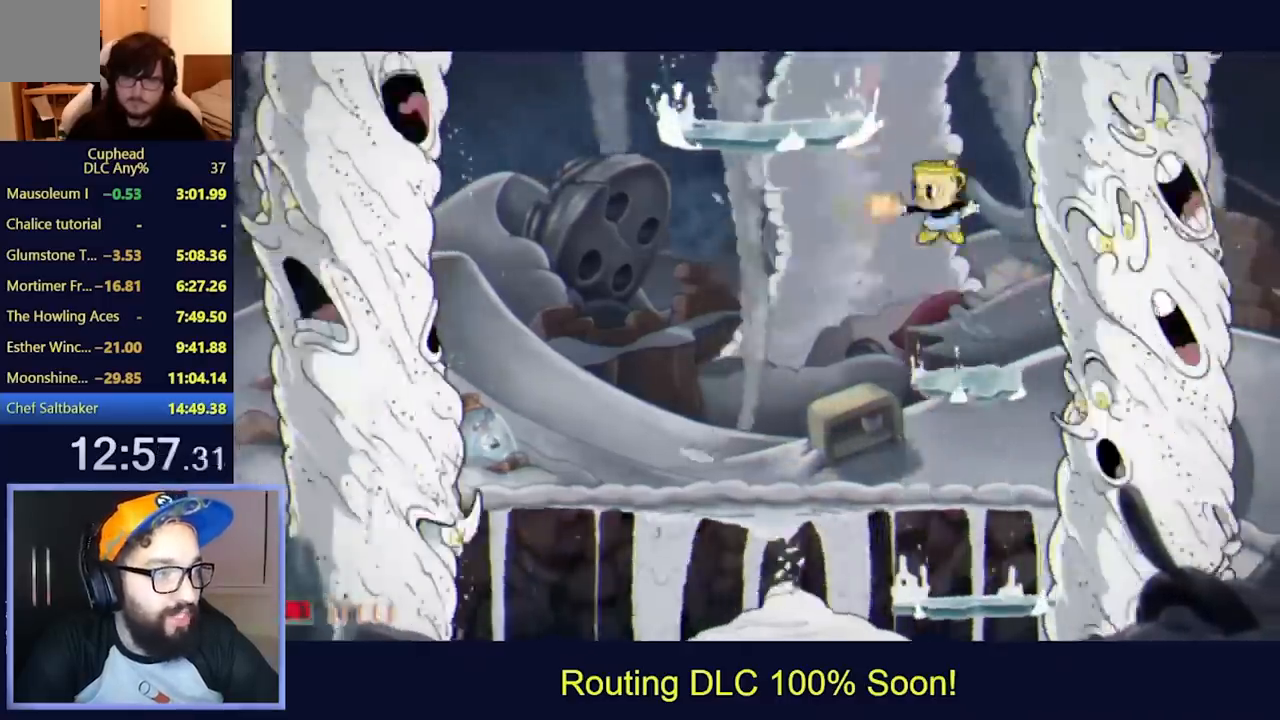
{"dt_ms": 500, "buttons": ["L2"], "left_stick": "center", "events": [[400, "DPAD_LEFT", "up"]]}
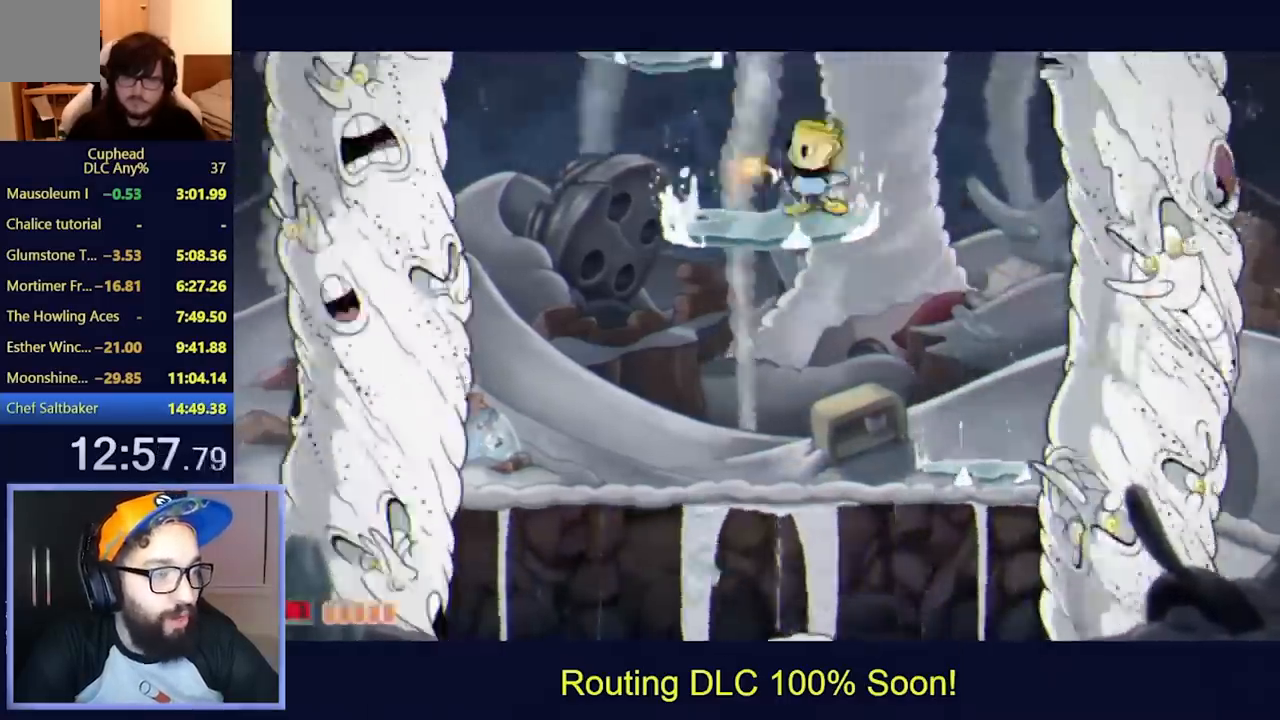
{"dt_ms": 500, "buttons": ["L2"], "left_stick": "center", "events": []}
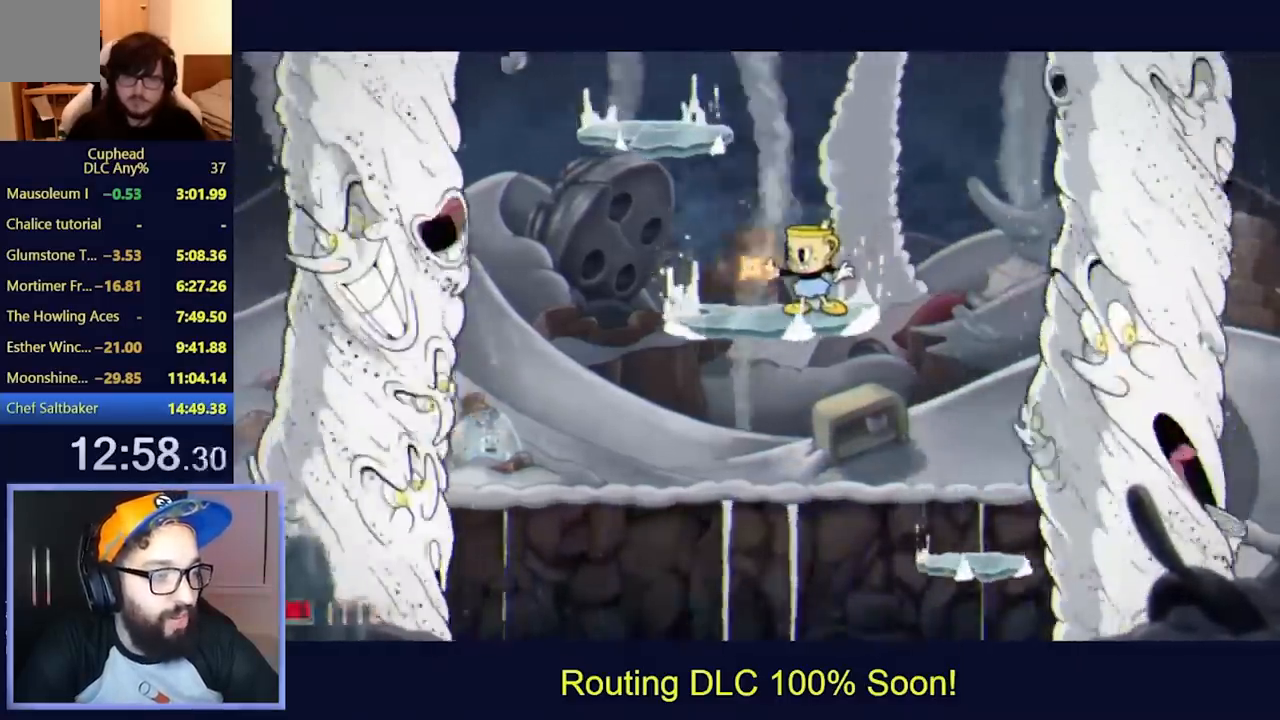
{"dt_ms": 500, "buttons": ["L2"], "left_stick": "center", "events": [[167, "DPAD_LEFT", "down"], [500, "DPAD_LEFT", "up"]]}
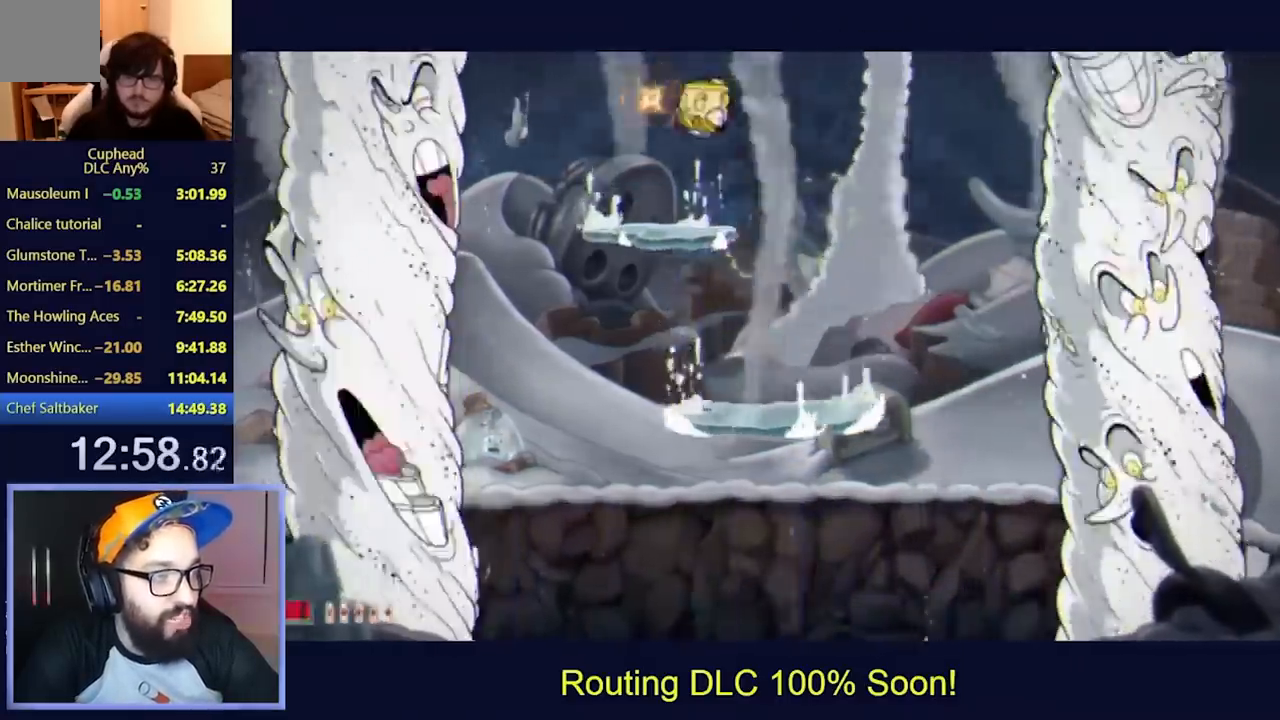
{"dt_ms": 500, "buttons": ["L2"], "left_stick": "center", "events": []}
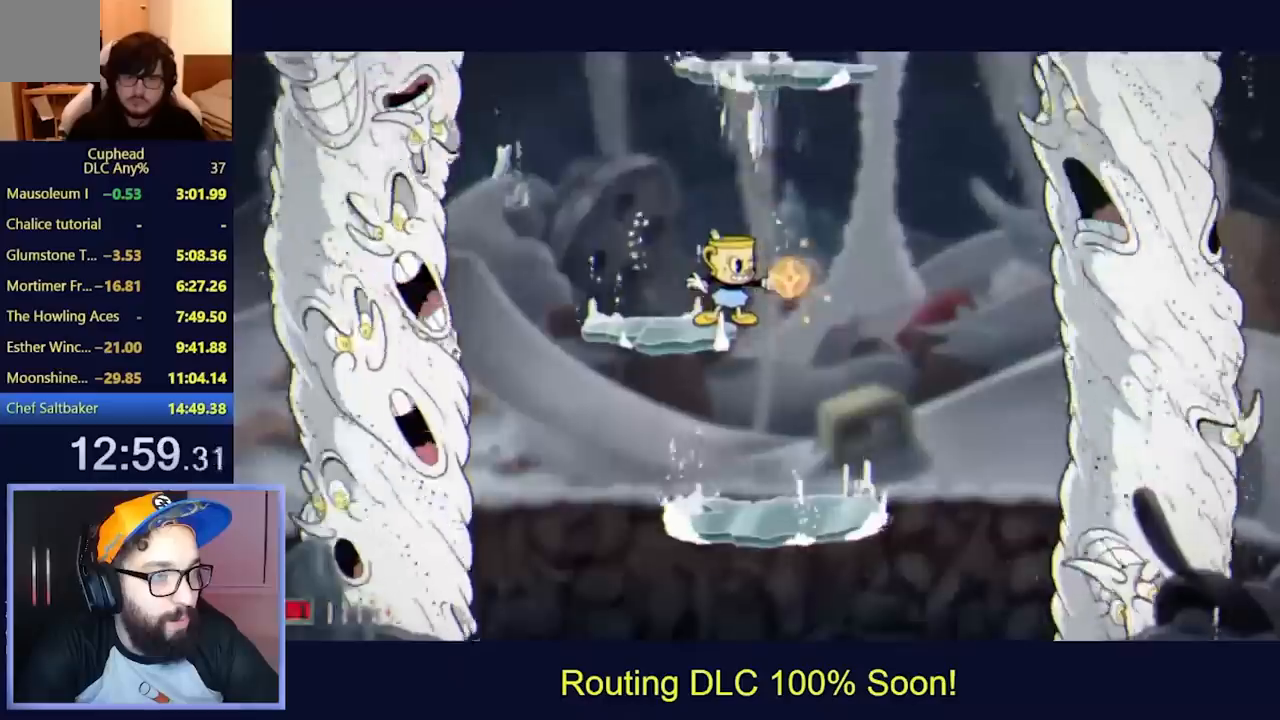
{"dt_ms": 500, "buttons": ["L2"], "left_stick": "center", "events": []}
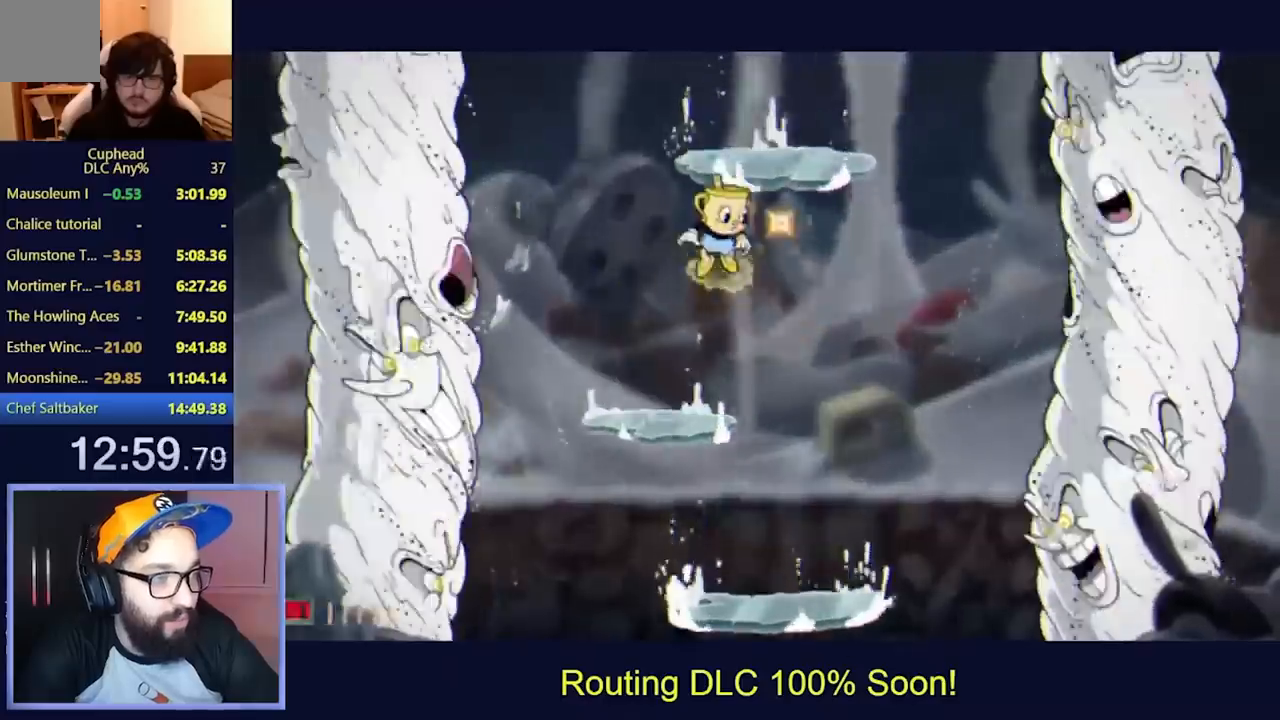
{"dt_ms": 500, "buttons": ["L2", "DPAD_UP"], "left_stick": "center", "events": [[233, "DPAD_RIGHT", "down"], [300, "DPAD_RIGHT", "up"], [300, "DPAD_UP", "down"]]}
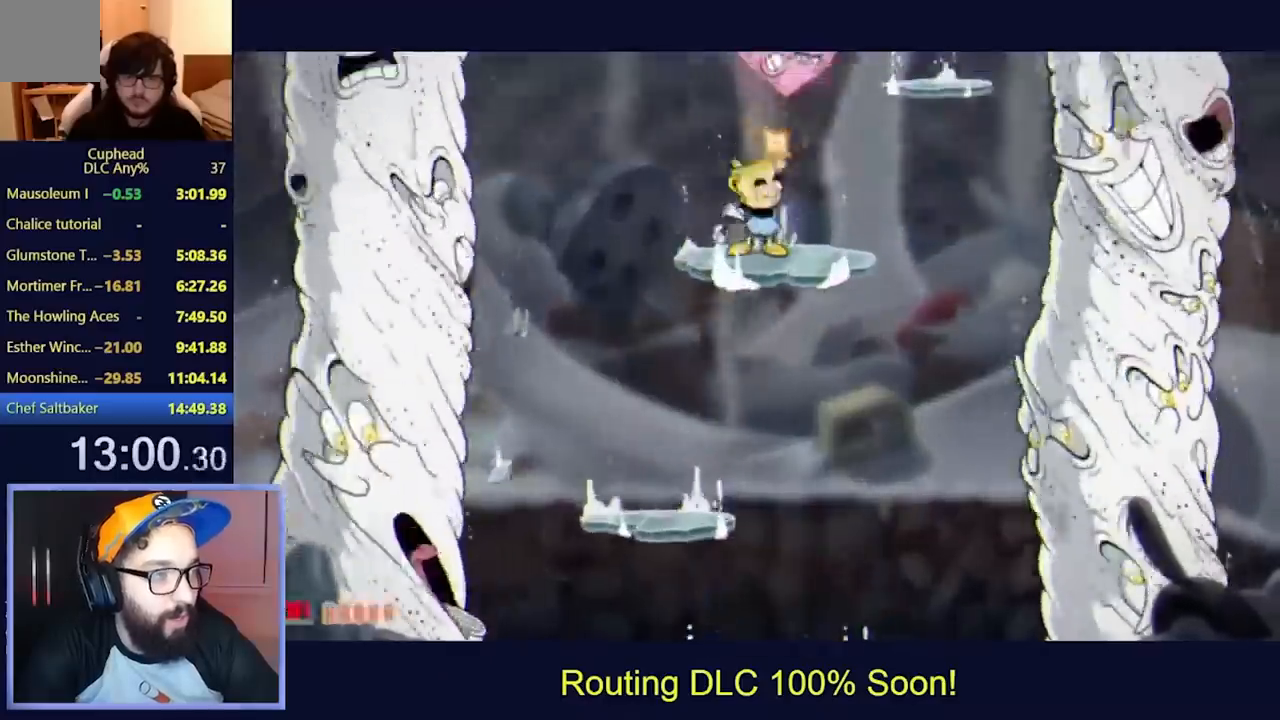
{"dt_ms": 500, "buttons": ["L2"], "left_stick": "center", "events": [[67, "L2", "up"], [100, "L2", "down"], [300, "DPAD_UP", "up"]]}
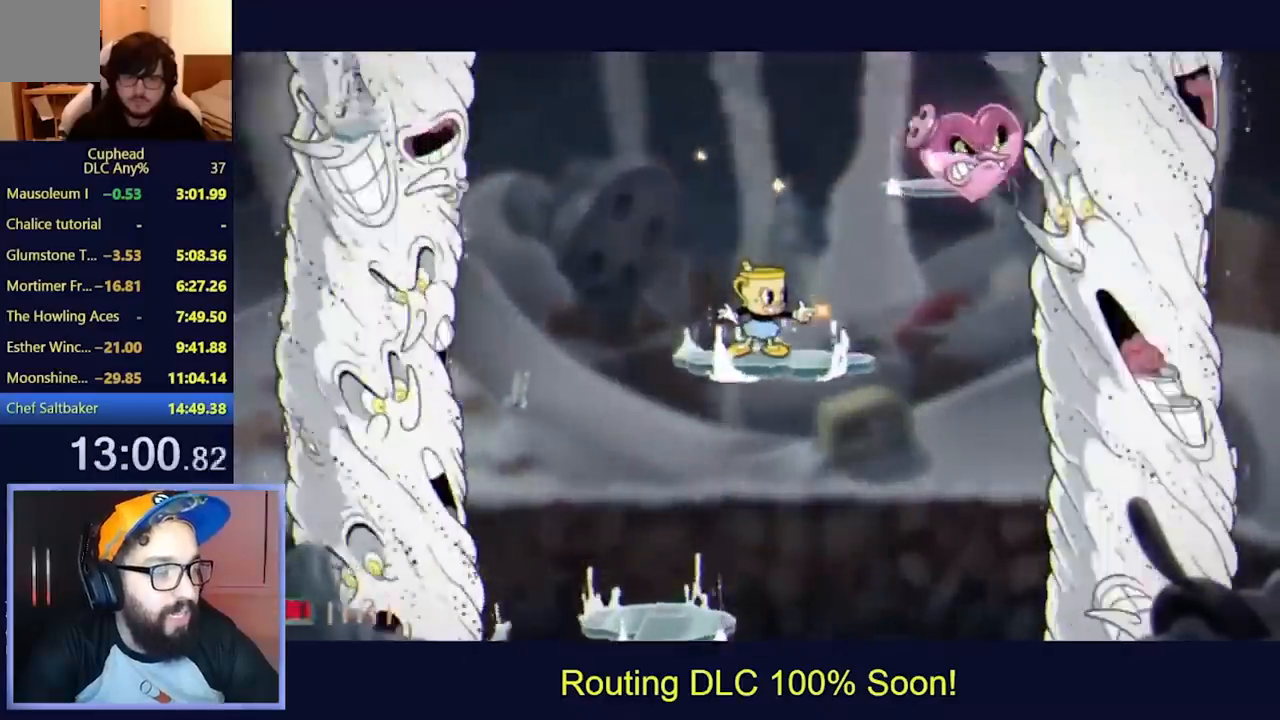
{"dt_ms": 500, "buttons": ["L2"], "left_stick": "center", "events": [[67, "DPAD_LEFT", "down"], [167, "DPAD_LEFT", "up"]]}
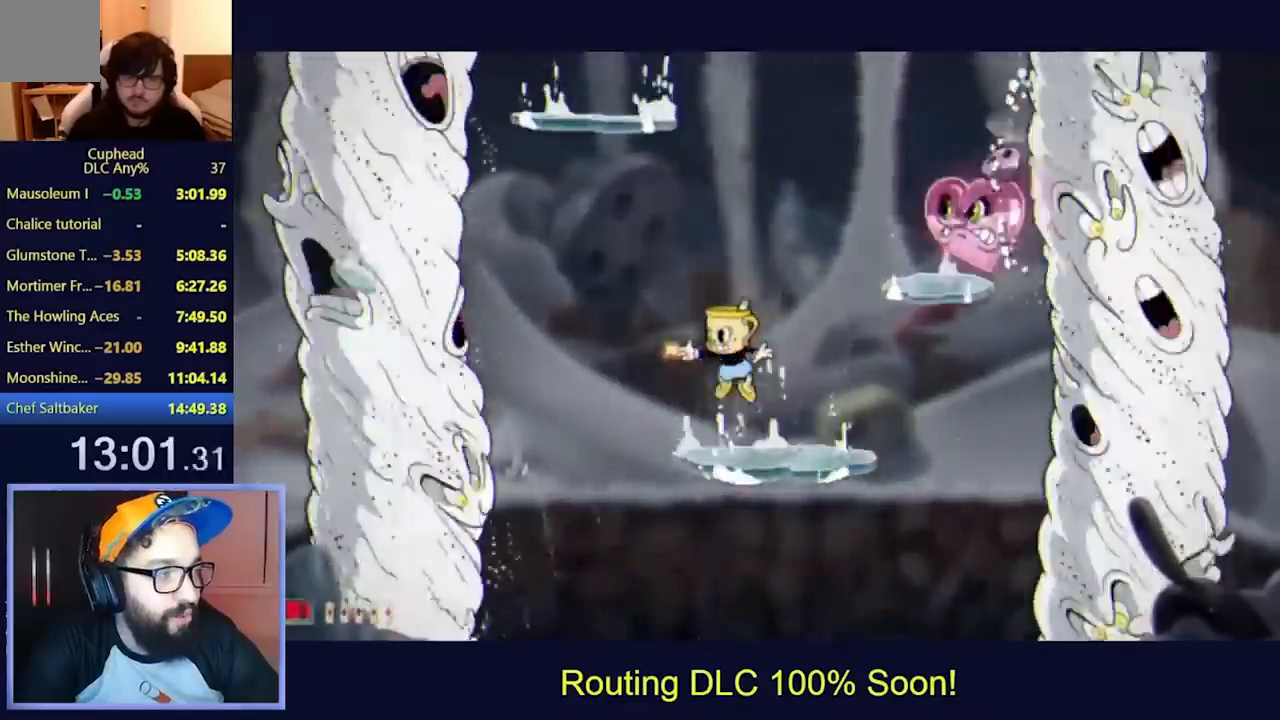
{"dt_ms": 500, "buttons": ["DPAD_DOWN", "DPAD_RIGHT"], "left_stick": "center", "events": [[267, "DPAD_DOWN", "down"], [467, "DPAD_RIGHT", "down"], [500, "L2", "up"]]}
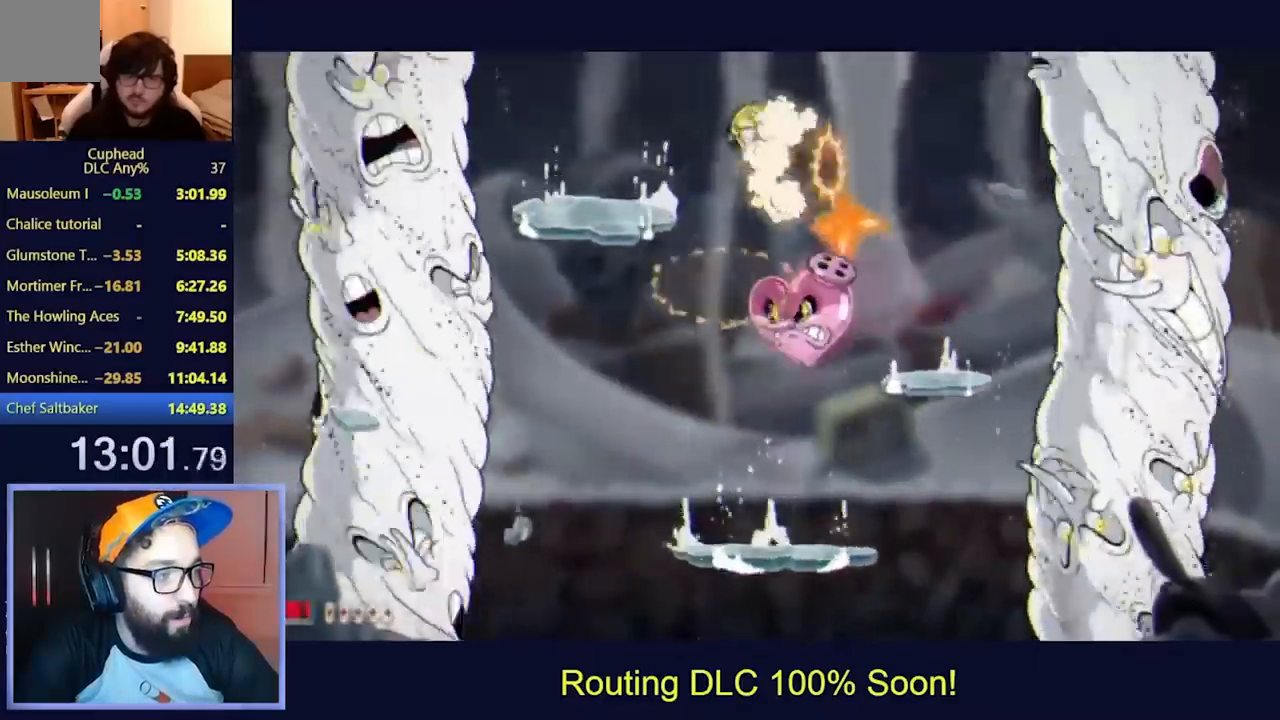
{"dt_ms": 1000, "buttons": ["L2"], "left_stick": "center"}
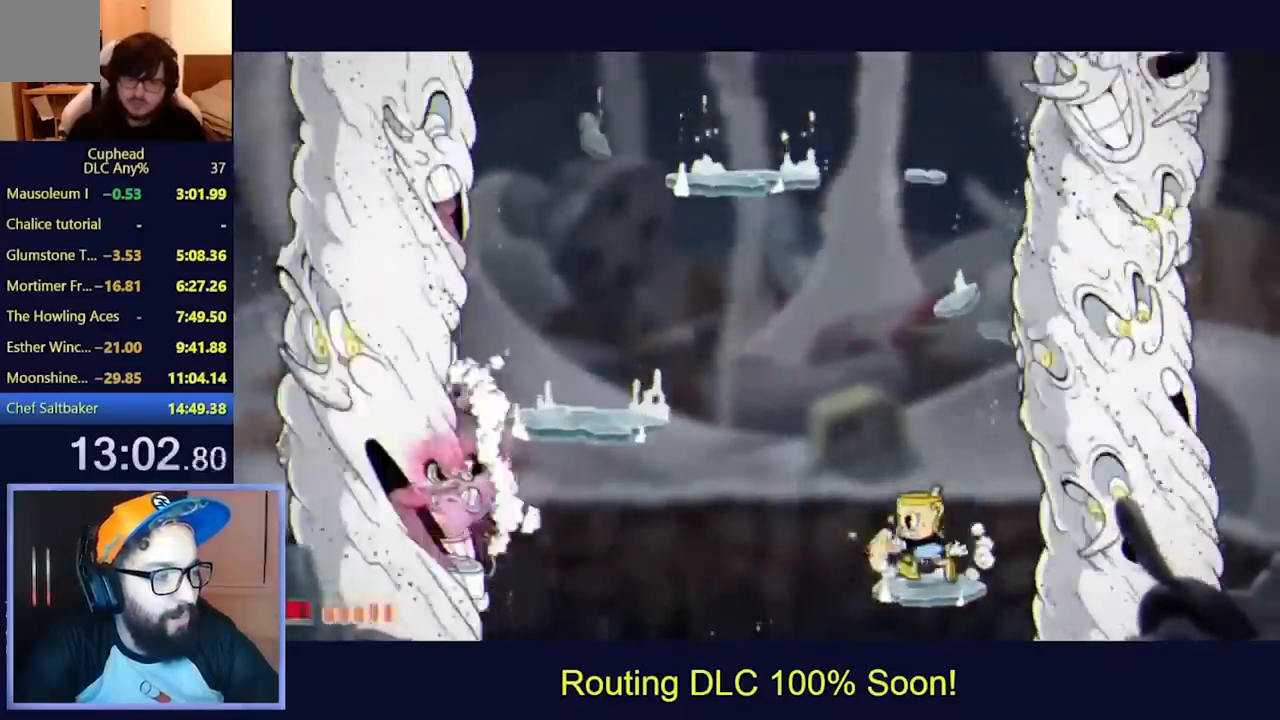
{"dt_ms": 500, "buttons": ["L2", "DPAD_LEFT"], "left_stick": "center", "events": [[67, "DPAD_LEFT", "down"]]}
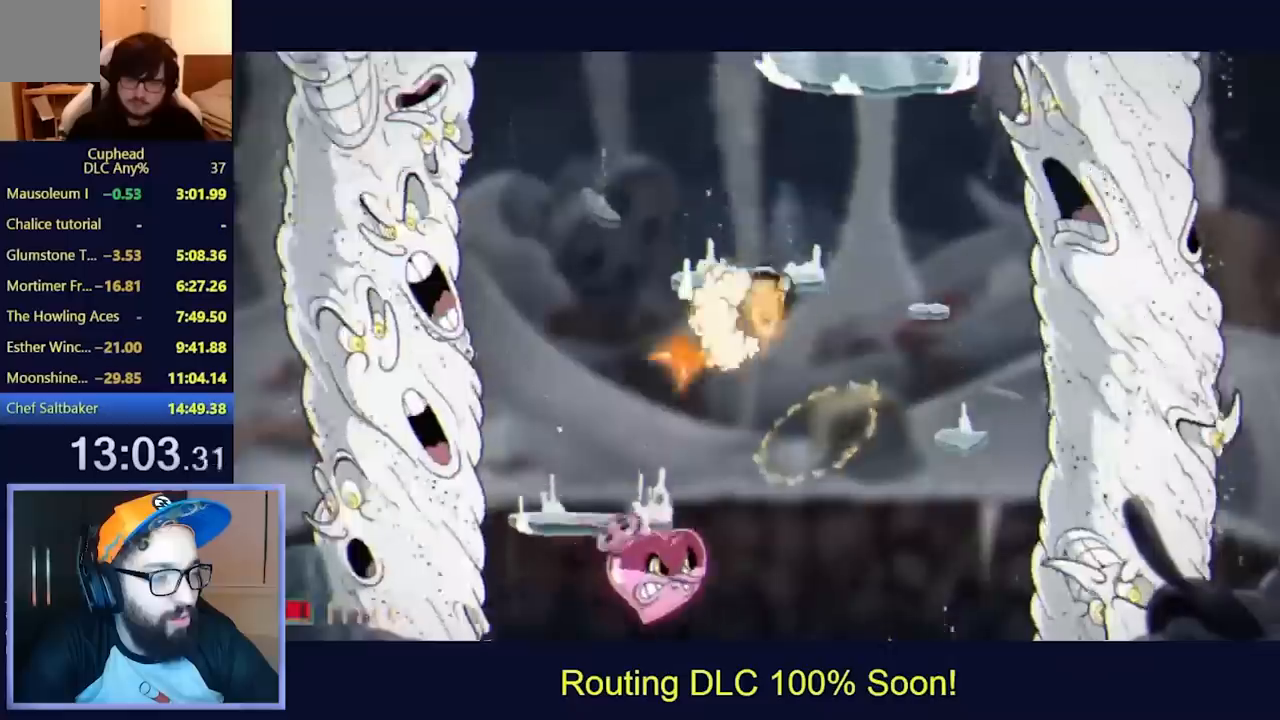
{"dt_ms": 500, "buttons": ["L2", "DPAD_LEFT"], "left_stick": "center", "events": [[33, "DPAD_DOWN", "down"], [33, "DPAD_LEFT", "up"], [33, "L2", "up"], [100, "DPAD_LEFT", "down"], [100, "L2", "down"], [133, "DPAD_DOWN", "up"]]}
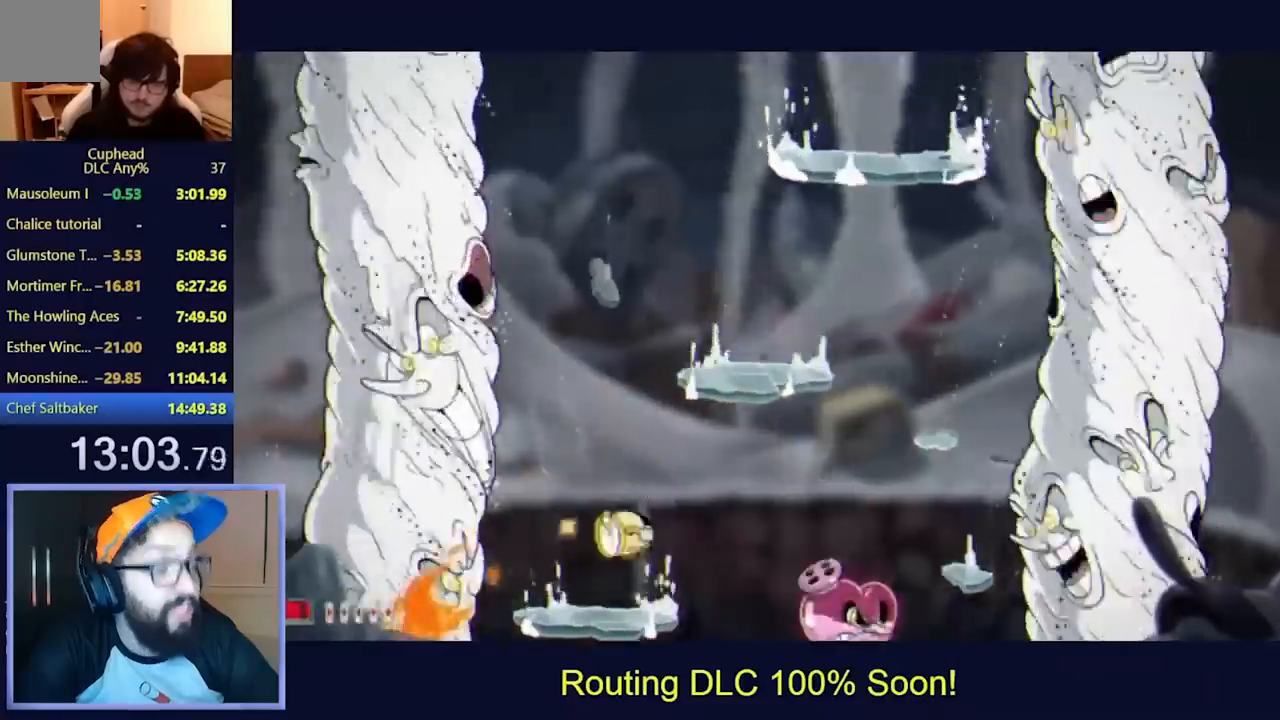
{"dt_ms": 500, "buttons": ["L2", "DPAD_RIGHT"], "left_stick": "center", "events": [[67, "DPAD_LEFT", "up"], [333, "DPAD_RIGHT", "down"]]}
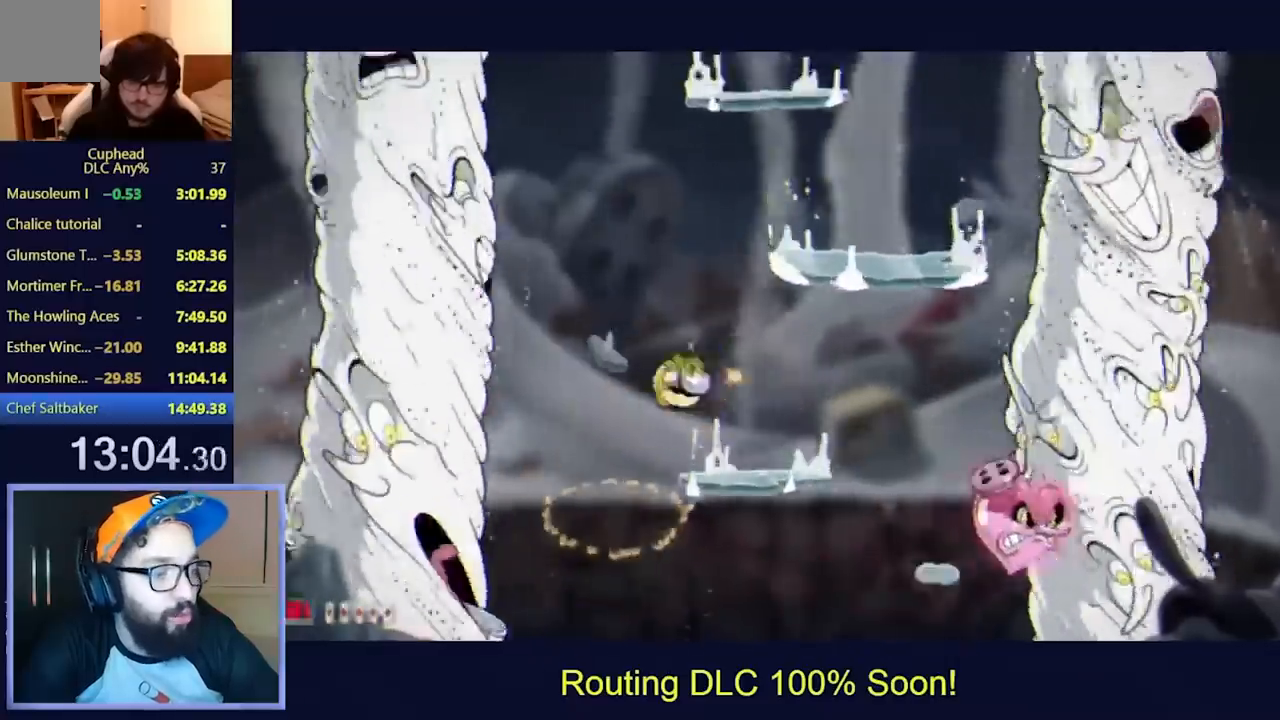
{"dt_ms": 500, "buttons": ["L2", "DPAD_UP"], "left_stick": "center", "events": [[133, "DPAD_RIGHT", "up"], [267, "DPAD_RIGHT", "down"], [367, "DPAD_UP", "down"], [500, "DPAD_RIGHT", "up"]]}
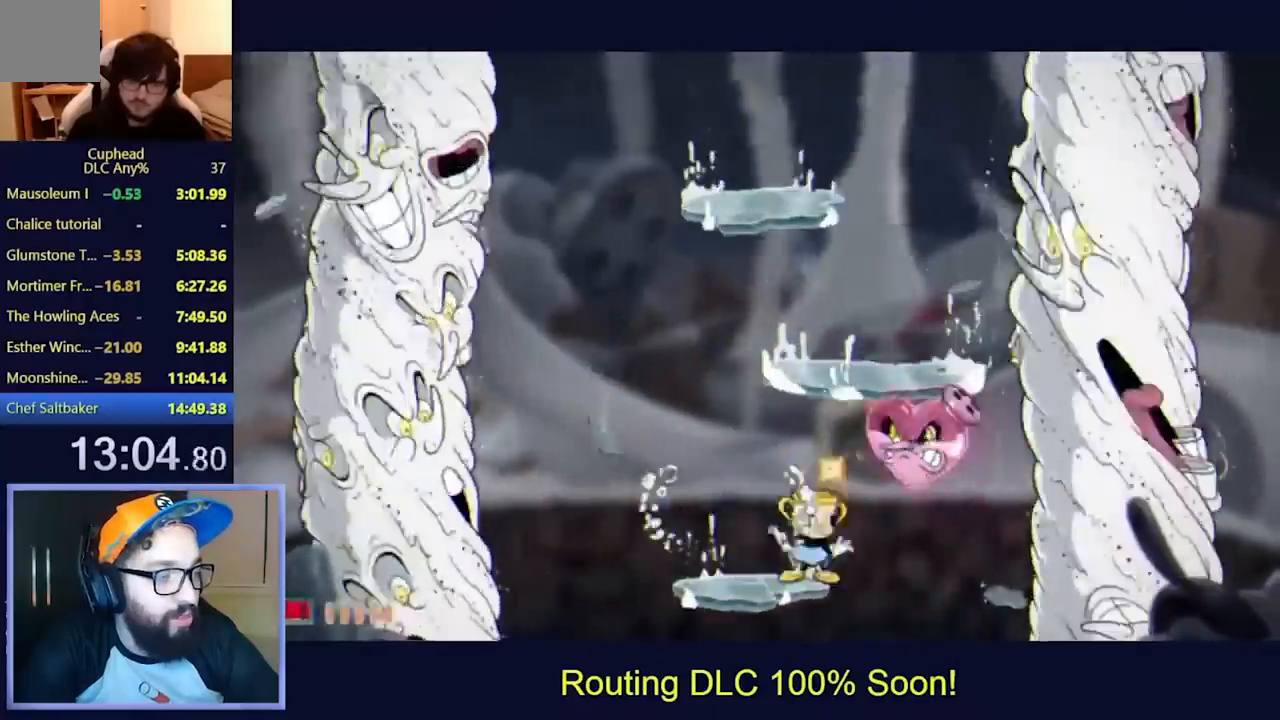
{"dt_ms": 500, "buttons": ["L2"], "left_stick": "center", "events": [[300, "DPAD_UP", "up"]]}
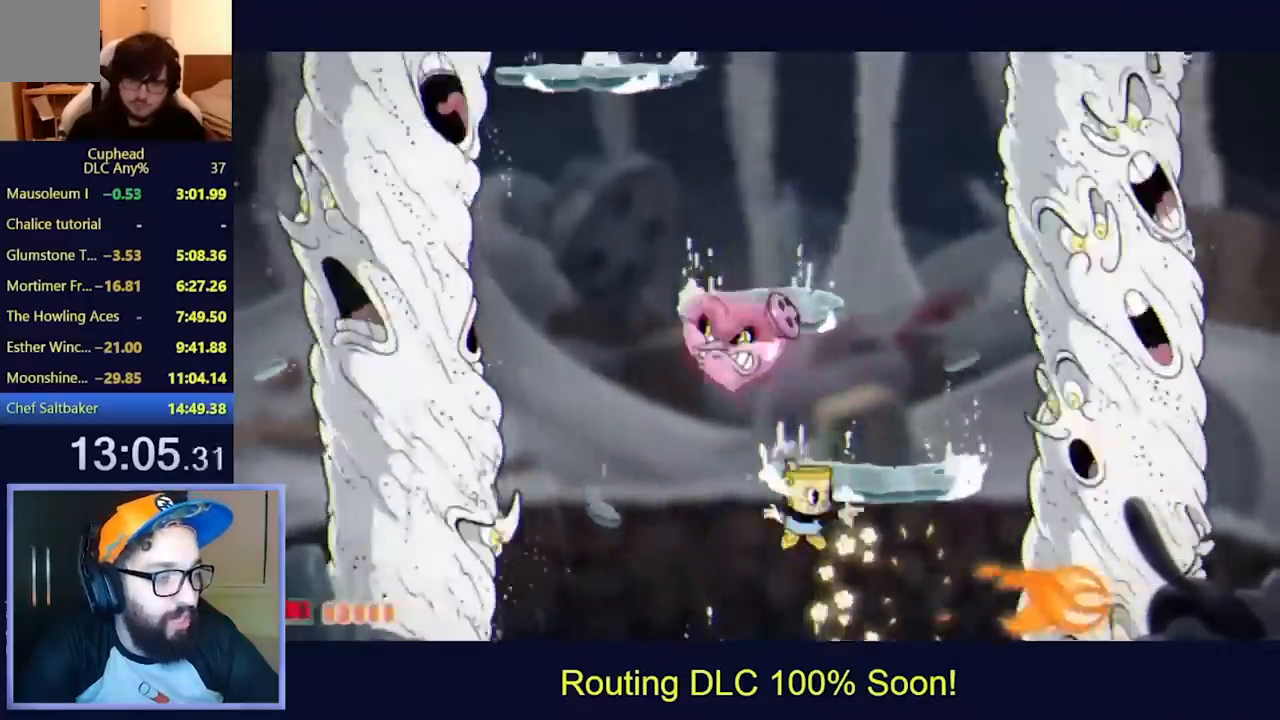
{"dt_ms": 500, "buttons": ["L2"], "left_stick": "center", "events": []}
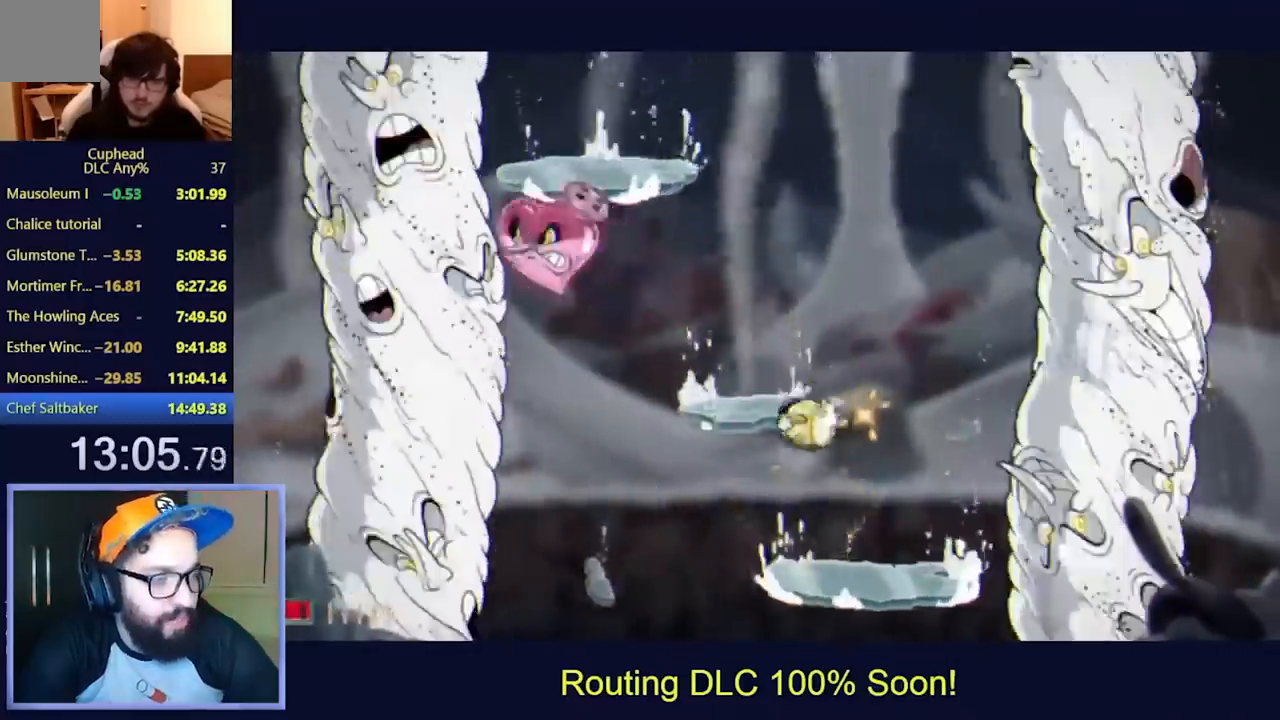
{"dt_ms": 500, "buttons": ["L2"], "left_stick": "center", "events": []}
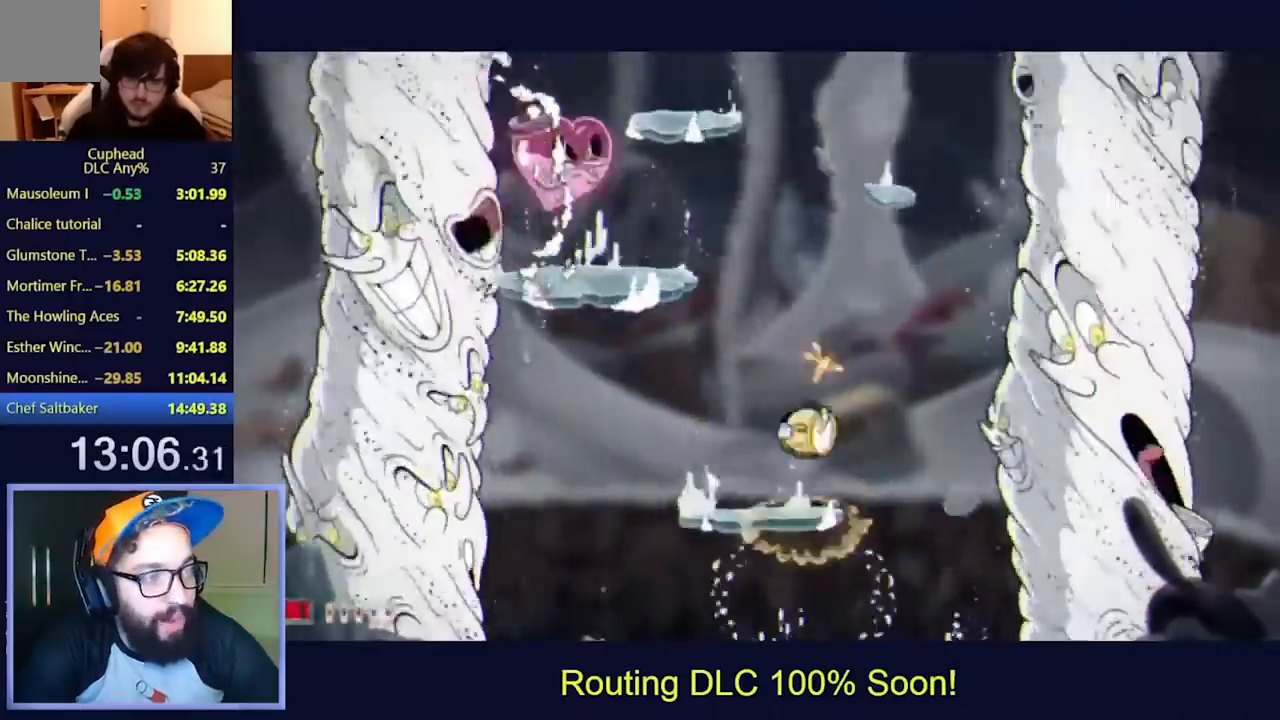
{"dt_ms": 500, "buttons": ["L2"], "left_stick": "center", "events": [[33, "DPAD_UP", "down"], [267, "L2", "up"], [367, "DPAD_LEFT", "down"], [367, "L2", "down"], [467, "DPAD_UP", "up"], [500, "DPAD_LEFT", "up"]]}
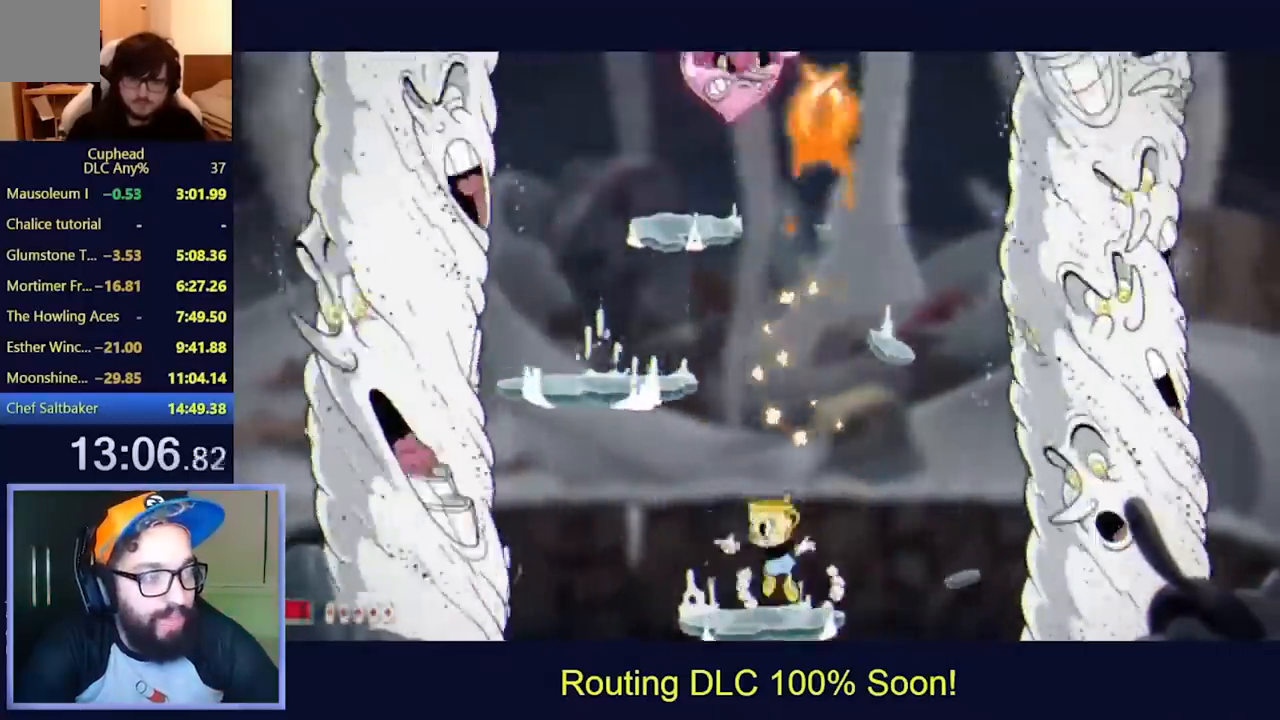
{"dt_ms": 500, "buttons": ["L2"], "left_stick": "center", "events": [[133, "DPAD_LEFT", "down"], [500, "DPAD_LEFT", "up"]]}
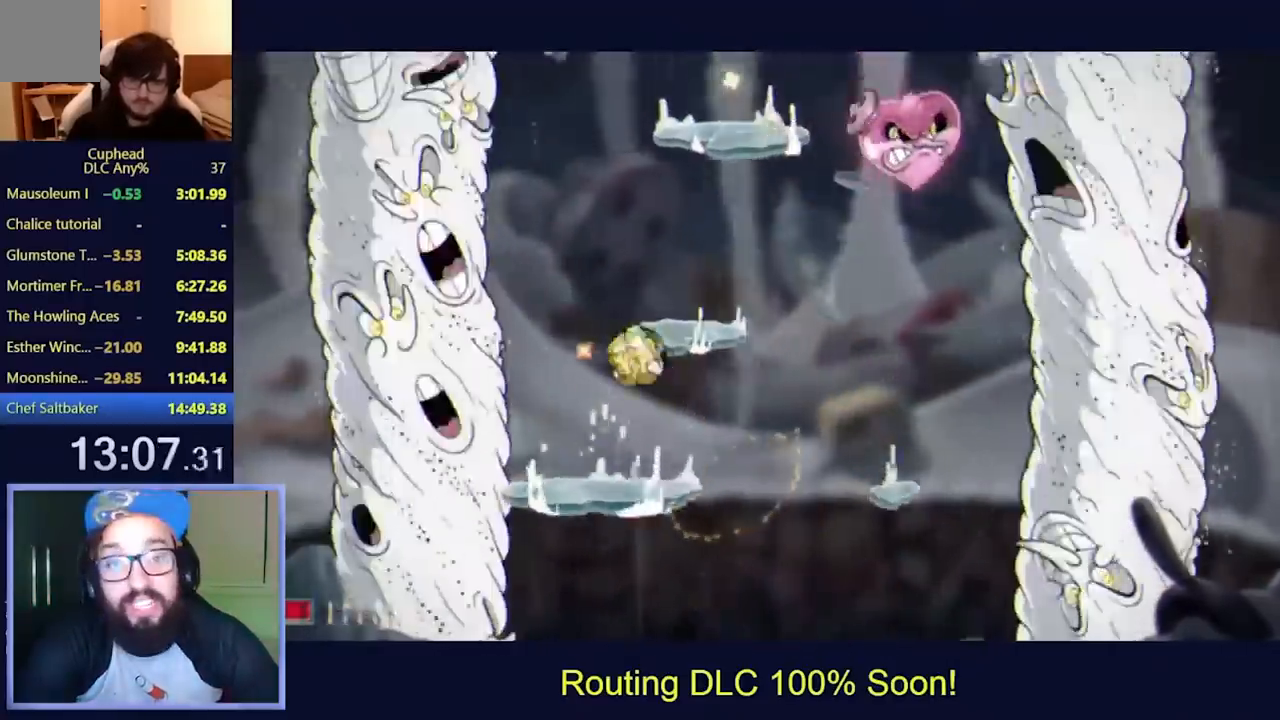
{"dt_ms": 500, "buttons": ["L2", "DPAD_RIGHT"], "left_stick": "center", "events": [[467, "DPAD_RIGHT", "down"]]}
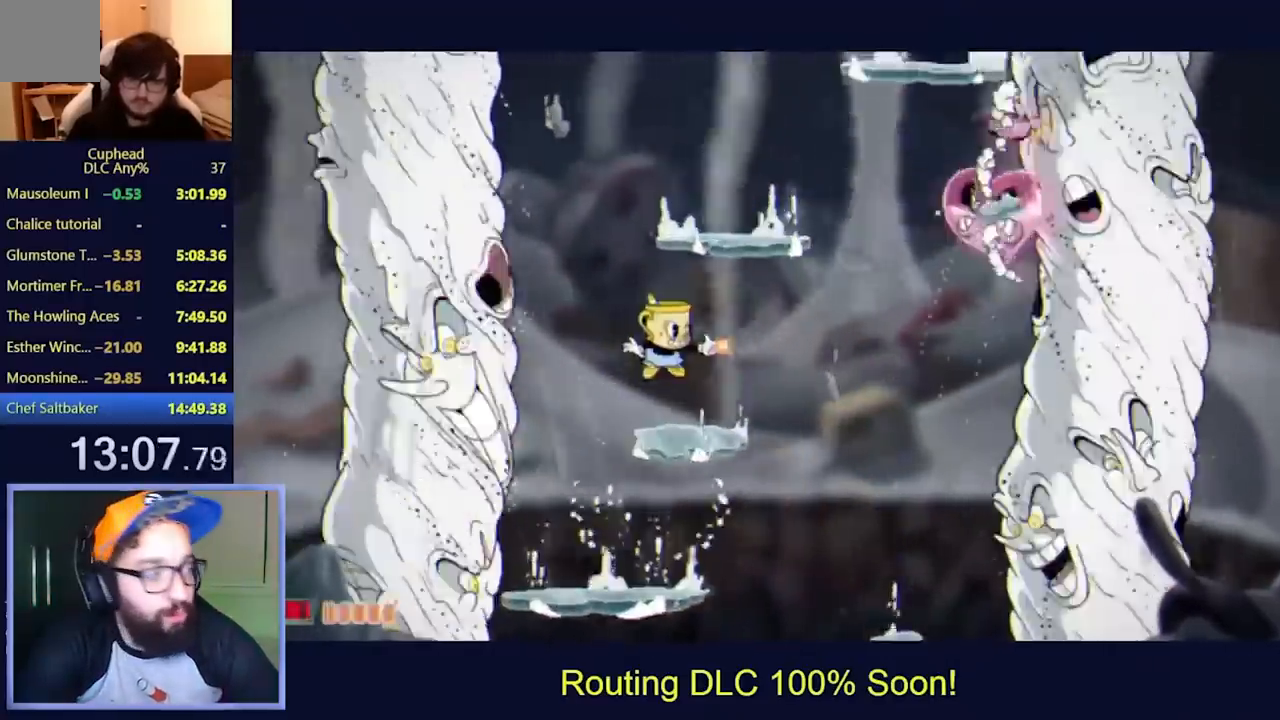
{"dt_ms": 500, "buttons": ["L2", "DPAD_UP"], "left_stick": "center", "events": [[33, "DPAD_RIGHT", "up"], [367, "DPAD_UP", "down"]]}
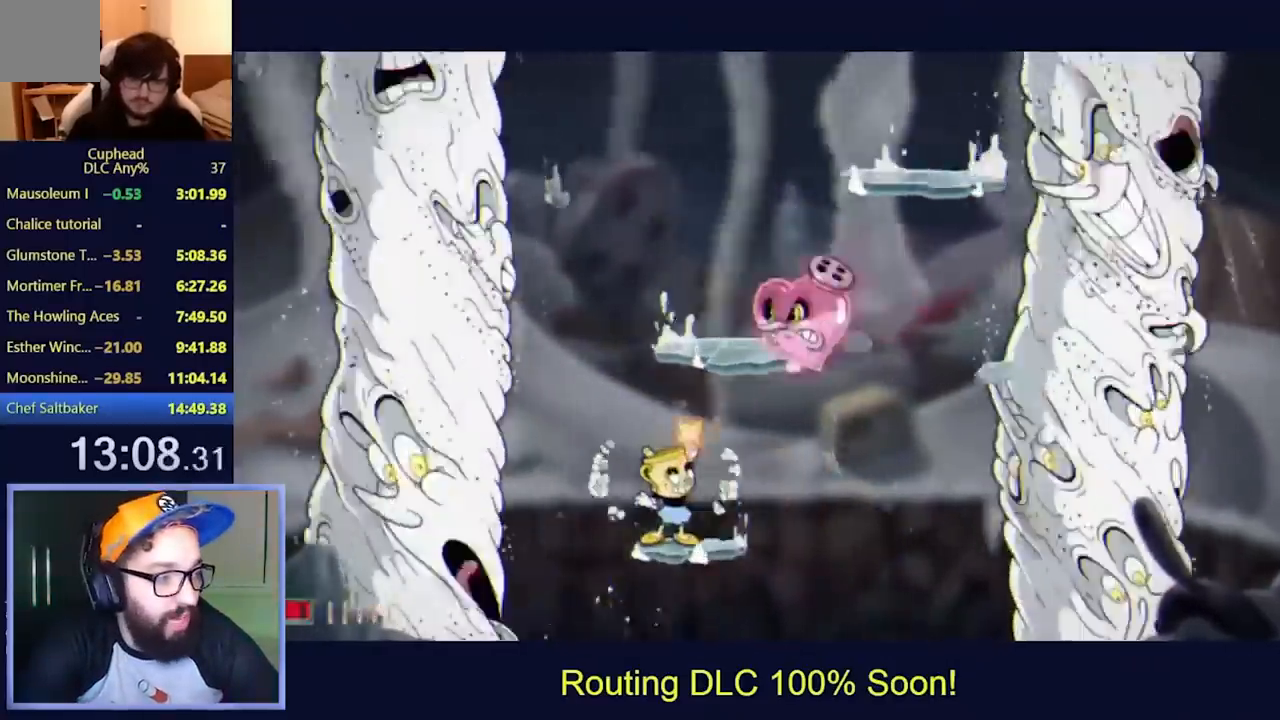
{"dt_ms": 500, "buttons": ["L2", "DPAD_RIGHT"], "left_stick": "center", "events": [[367, "DPAD_UP", "up"], [433, "DPAD_RIGHT", "down"]]}
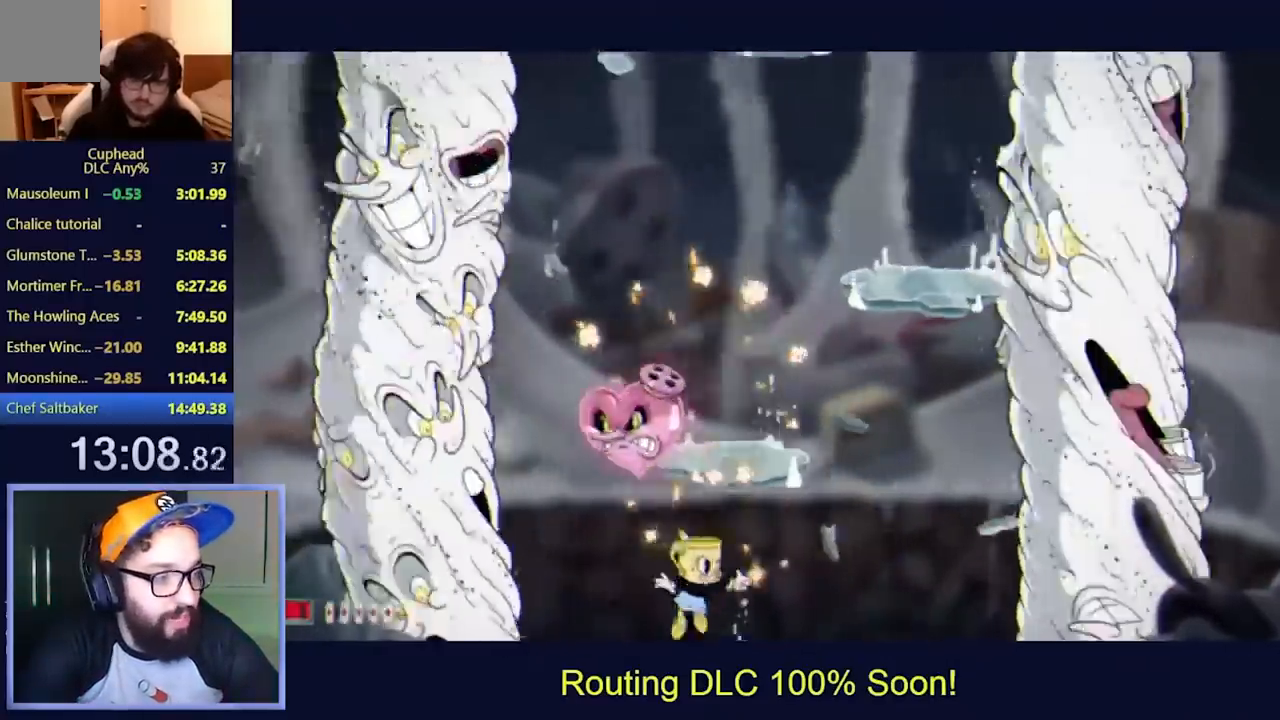
{"dt_ms": 500, "buttons": ["L2", "DPAD_RIGHT"], "left_stick": "center", "events": [[133, "DPAD_RIGHT", "up"], [500, "DPAD_RIGHT", "down"]]}
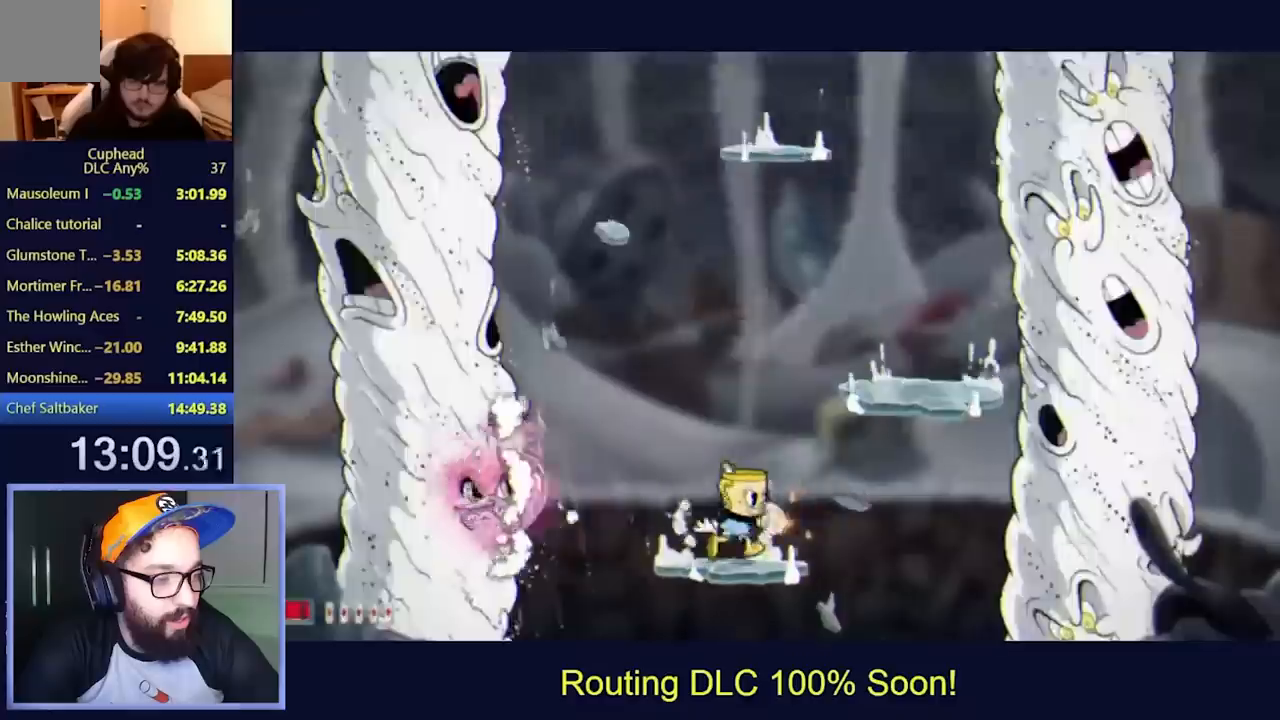
{"dt_ms": 500, "buttons": ["L2"], "left_stick": "center", "events": [[467, "DPAD_RIGHT", "up"]]}
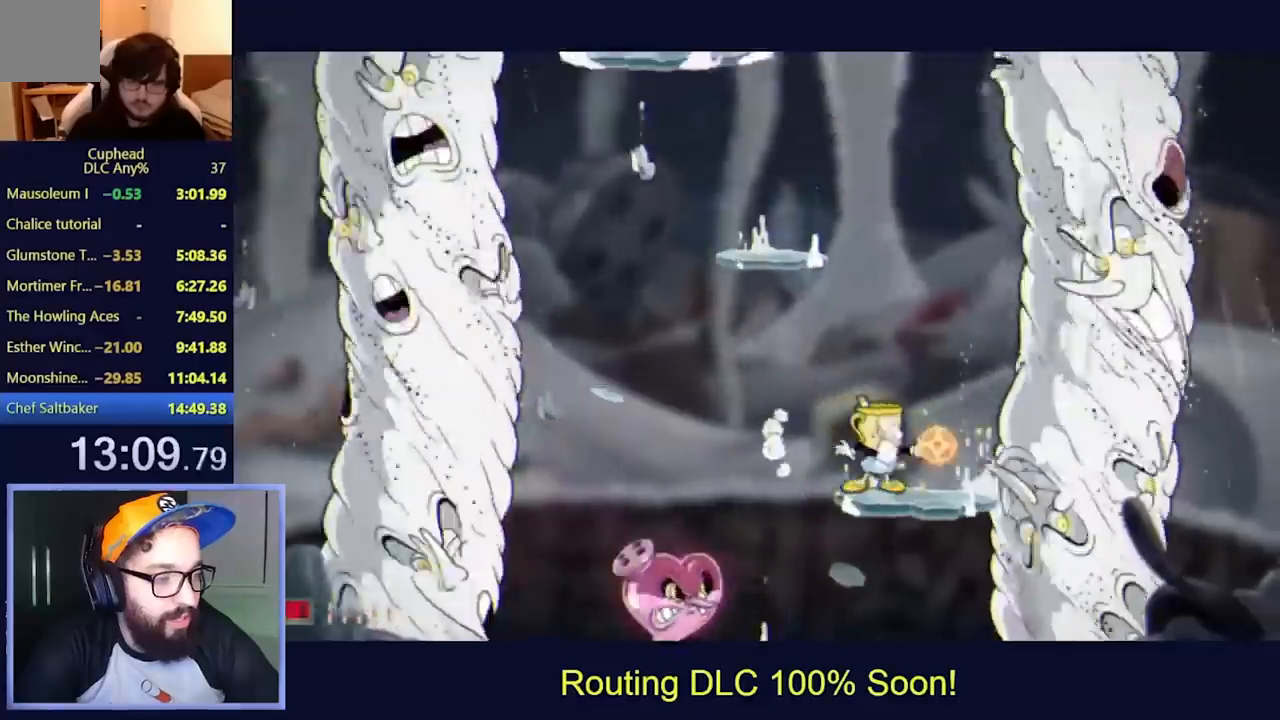
{"dt_ms": 500, "buttons": ["L2", "DPAD_LEFT"], "left_stick": "center", "events": [[233, "DPAD_DOWN", "down"], [333, "L2", "up"], [400, "L2", "down"], [433, "DPAD_LEFT", "down"], [500, "DPAD_DOWN", "up"]]}
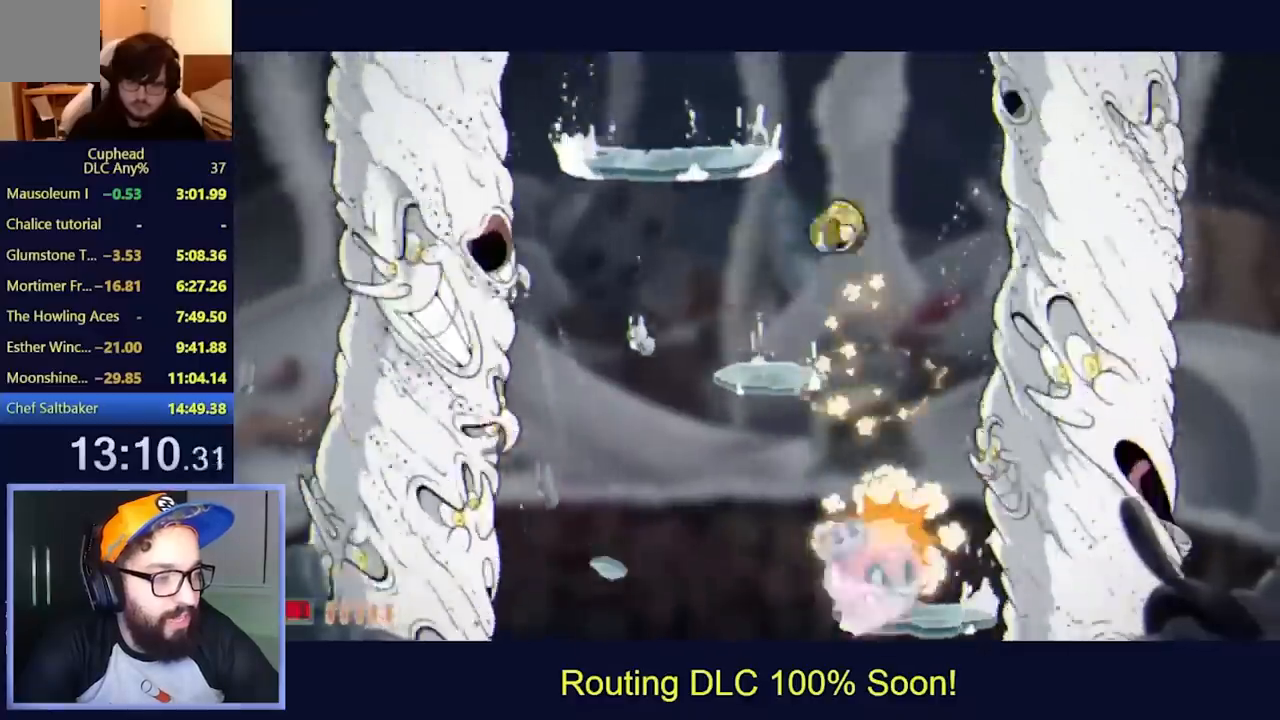
{"dt_ms": 1000, "buttons": ["L2"], "left_stick": "center"}
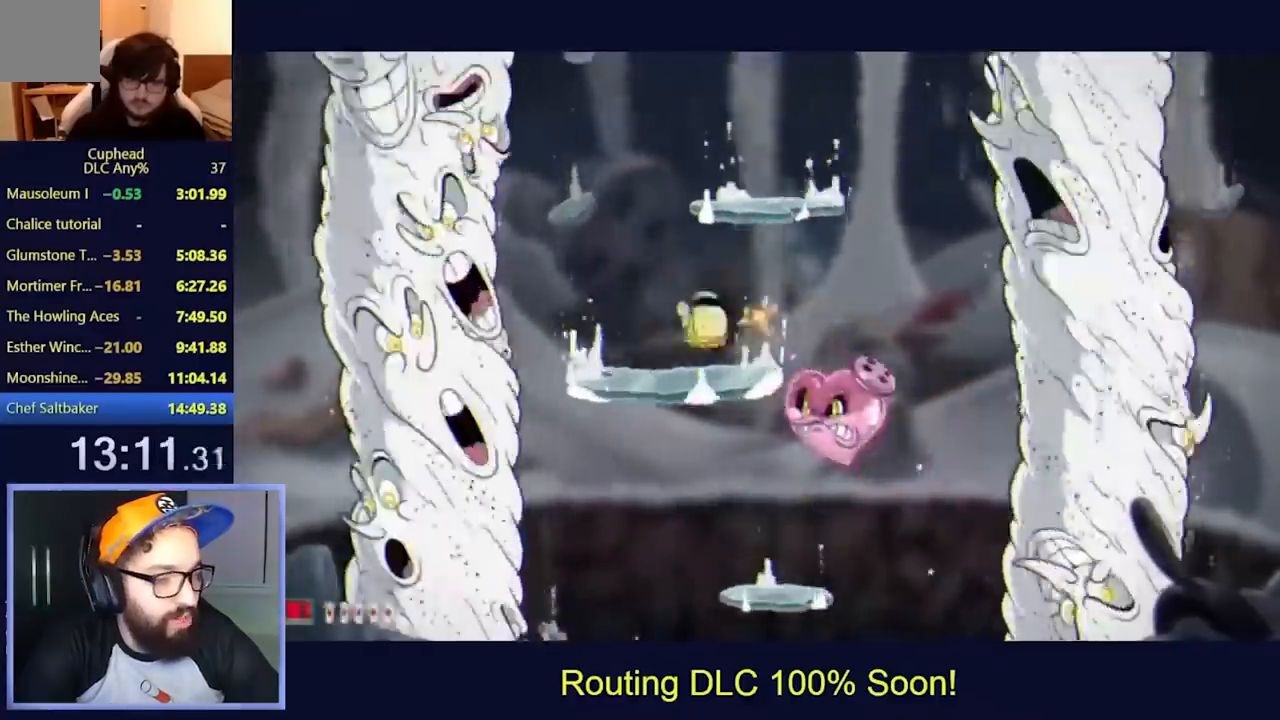
{"dt_ms": 500, "buttons": ["L2", "DPAD_UP", "DPAD_LEFT"], "left_stick": "center", "events": [[100, "DPAD_UP", "down"], [167, "X", "down"], [267, "DPAD_LEFT", "down"], [267, "X", "up"], [400, "DPAD_UP", "up"], [500, "DPAD_UP", "down"]]}
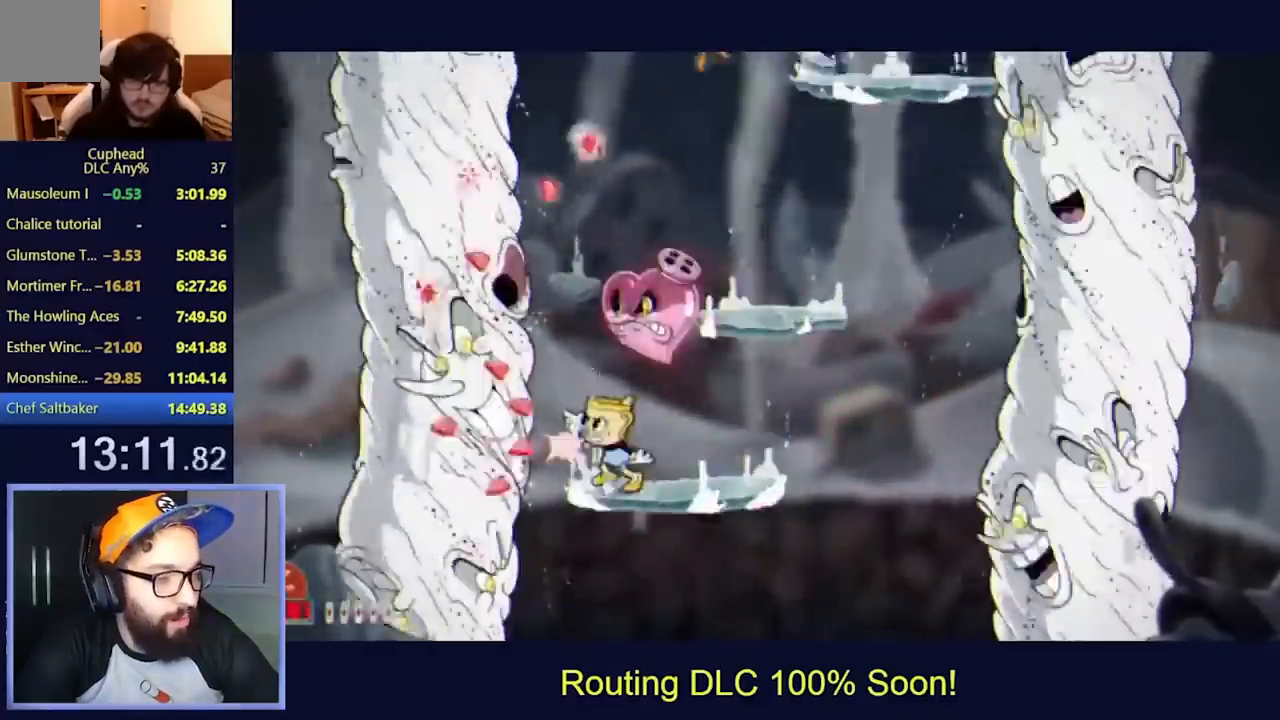
{"dt_ms": 500, "buttons": ["L2", "DPAD_RIGHT"], "left_stick": "center", "events": [[33, "DPAD_LEFT", "up"], [400, "DPAD_RIGHT", "down"], [433, "DPAD_UP", "up"]]}